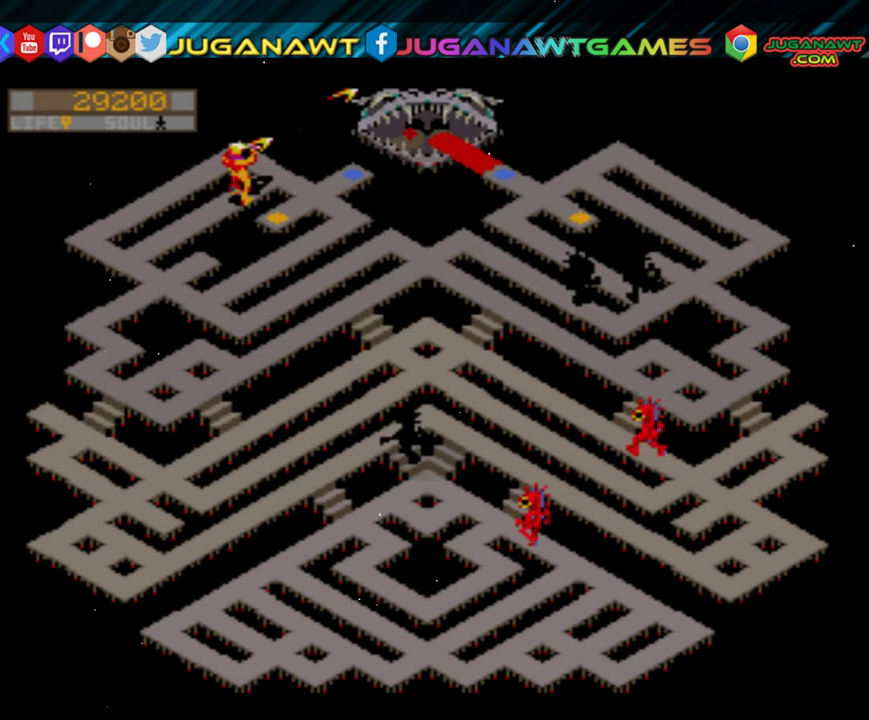
Gameplay with a controller (Xbox layout); each line is a JSON object with the inputs held at the frame after it. "events" lists button and stick changes between this image and that frame as [ms after this image, input, new state], when the widget could be followed in between. Not read: left_stick right_stick.
{"buttons": ["R2", "DPAD_UP"], "events": [[83, "DPAD_RIGHT", "down"], [150, "DPAD_UP", "up"], [317, "DPAD_UP", "down"], [350, "DPAD_RIGHT", "up"]]}
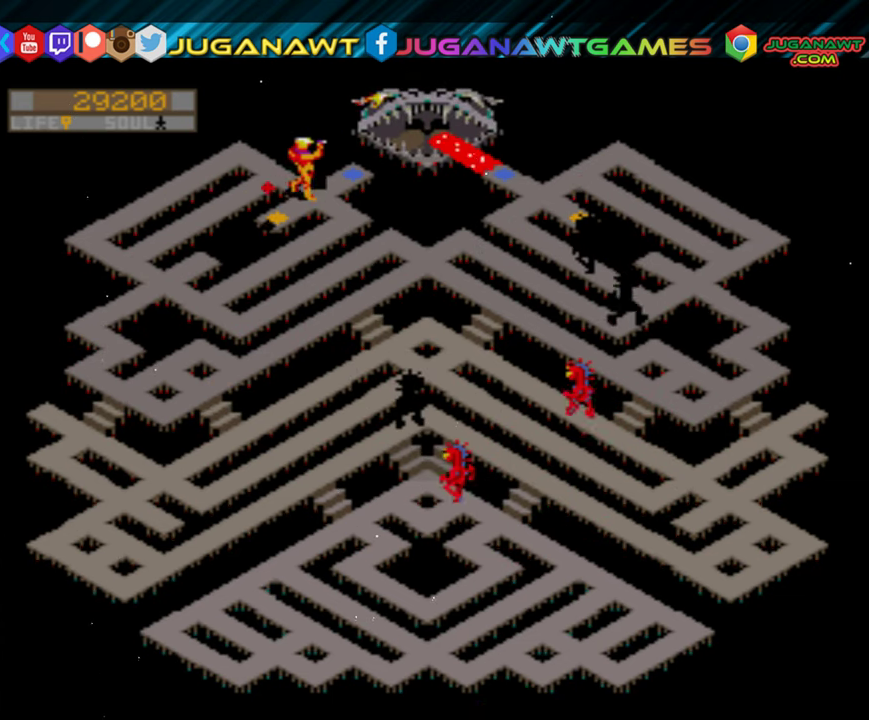
{"buttons": ["R2", "DPAD_UP"], "events": []}
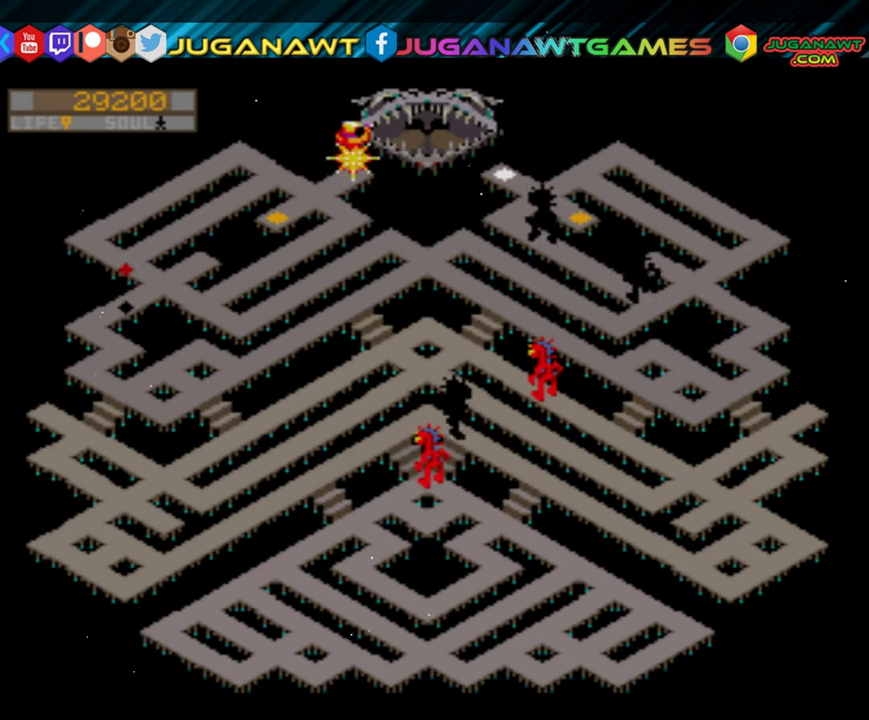
{"buttons": ["R2", "DPAD_RIGHT"], "events": [[217, "DPAD_UP", "up"], [283, "DPAD_RIGHT", "down"]]}
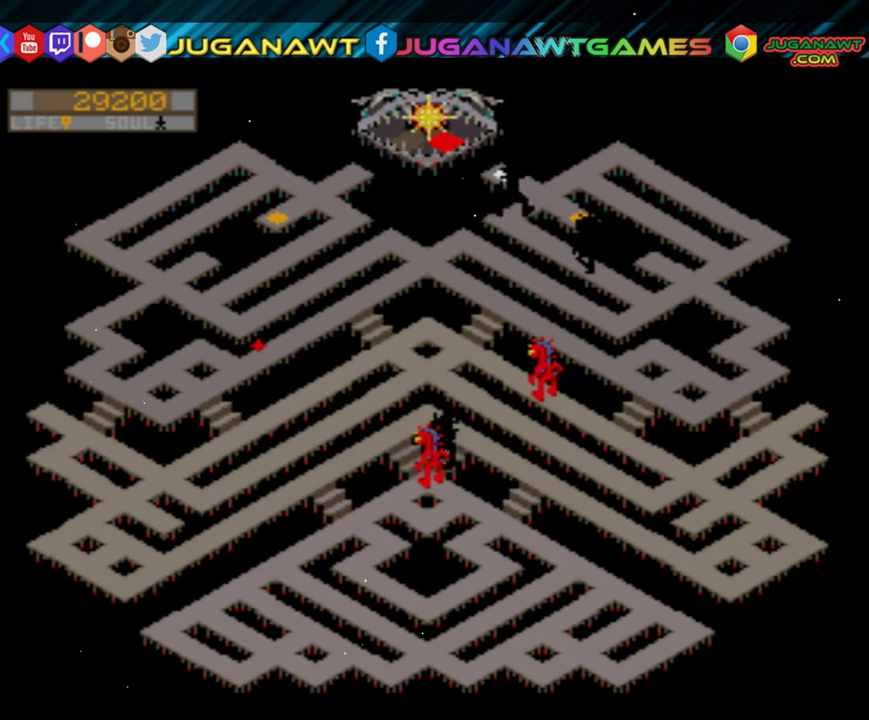
{"buttons": ["R2", "DPAD_RIGHT"], "events": []}
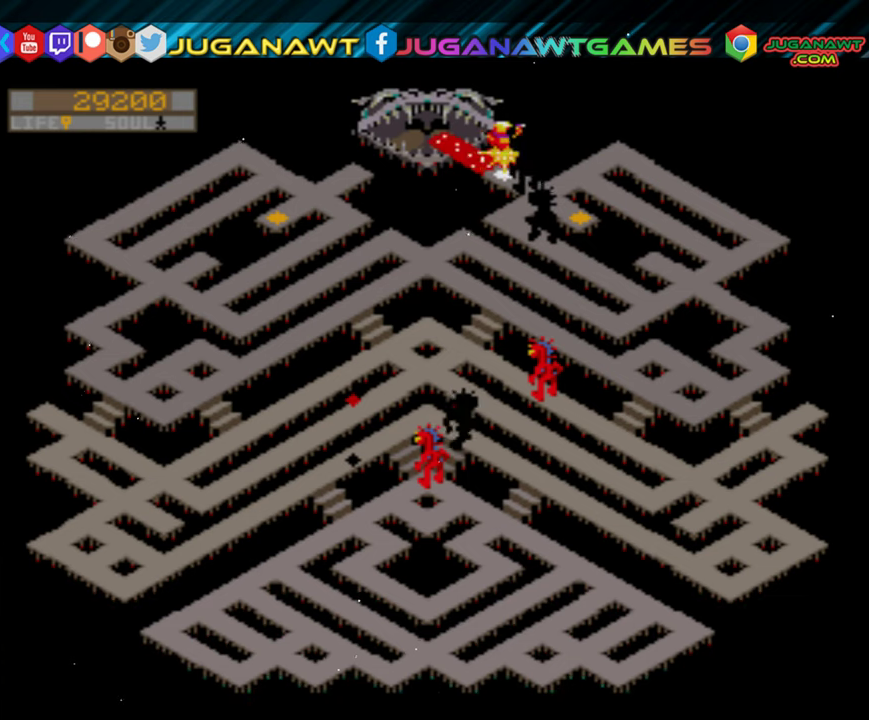
{"buttons": ["R2", "DPAD_UP"], "events": [[450, "DPAD_RIGHT", "up"], [450, "DPAD_UP", "down"]]}
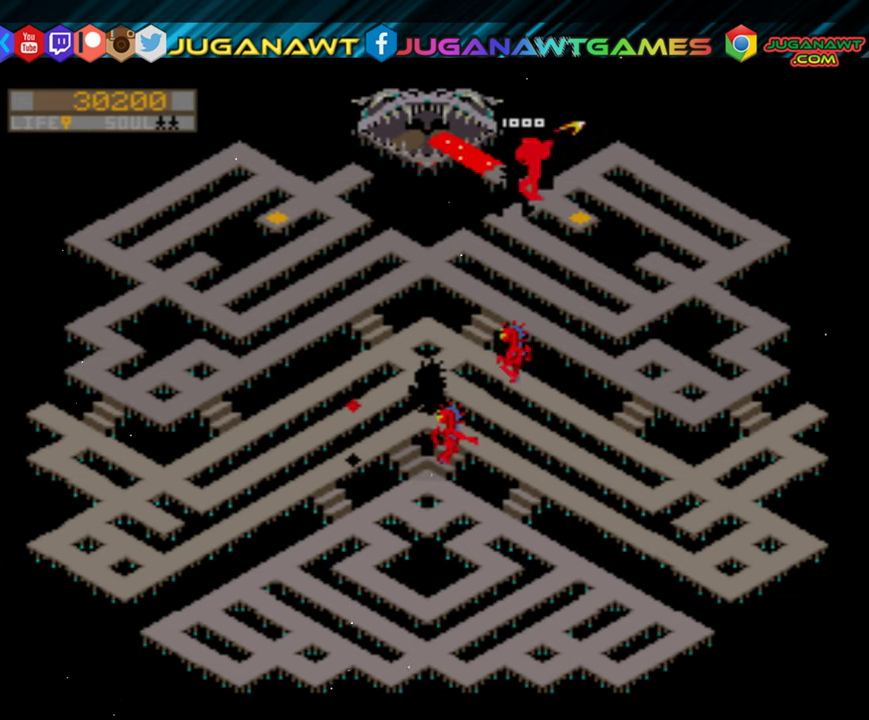
{"buttons": ["R2", "DPAD_UP"], "events": []}
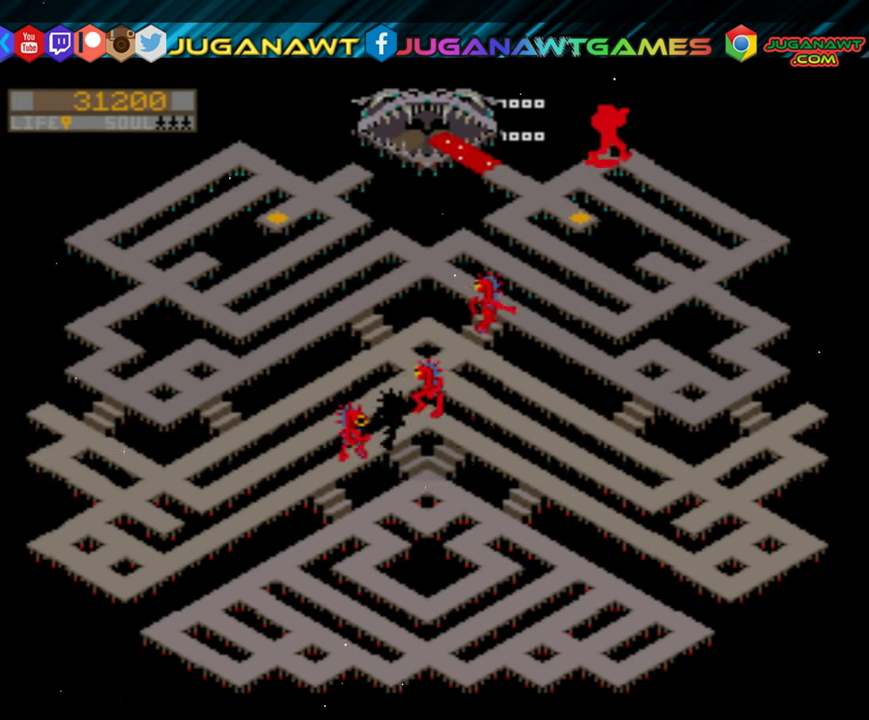
{"buttons": ["R2", "DPAD_RIGHT"], "events": [[50, "DPAD_UP", "up"], [250, "DPAD_RIGHT", "down"], [284, "DPAD_DOWN", "down"], [350, "DPAD_DOWN", "up"]]}
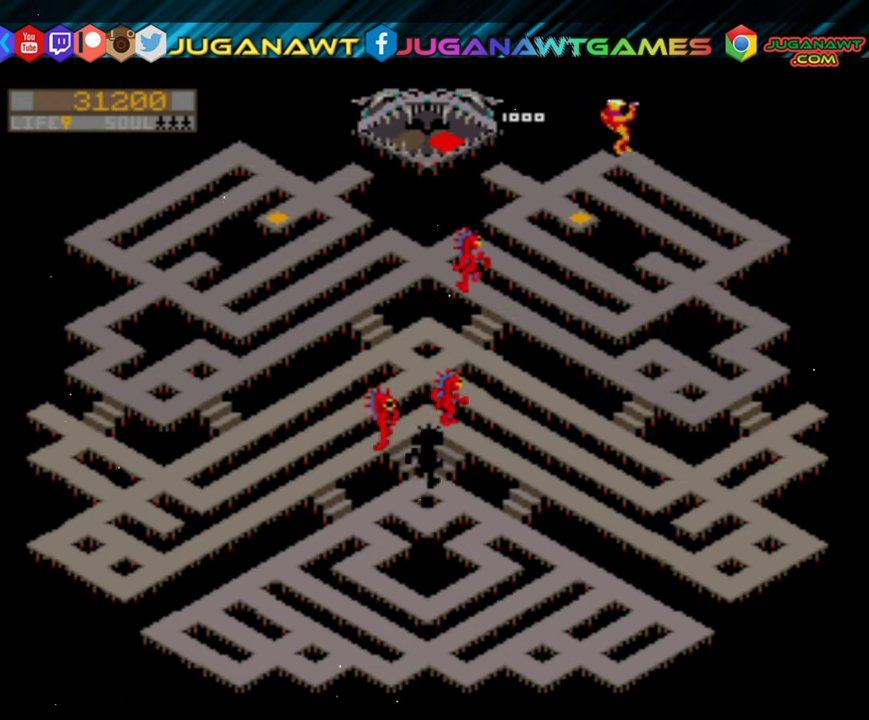
{"buttons": ["R2", "DPAD_DOWN", "DPAD_RIGHT"], "events": [[34, "A", "down"], [150, "A", "up"], [450, "DPAD_DOWN", "down"]]}
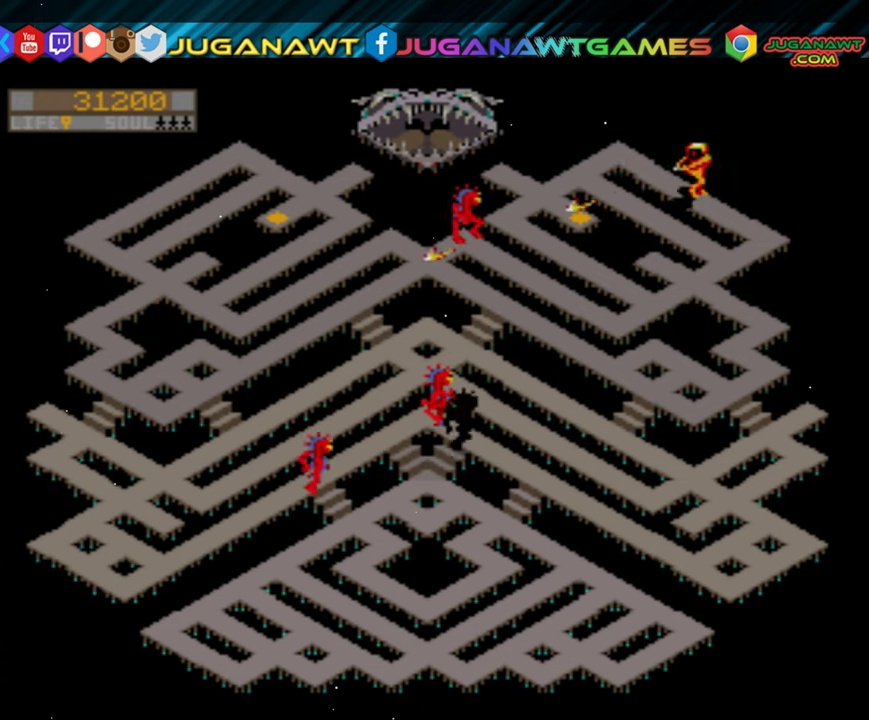
{"buttons": ["R2", "DPAD_DOWN"], "events": [[184, "DPAD_RIGHT", "up"]]}
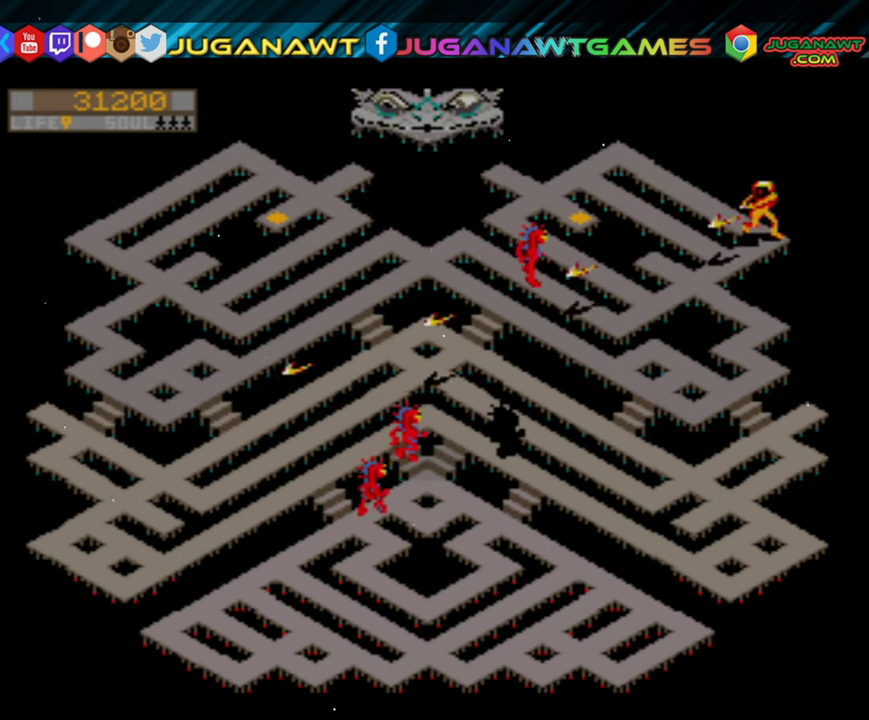
{"buttons": ["R2"], "events": [[484, "DPAD_DOWN", "up"]]}
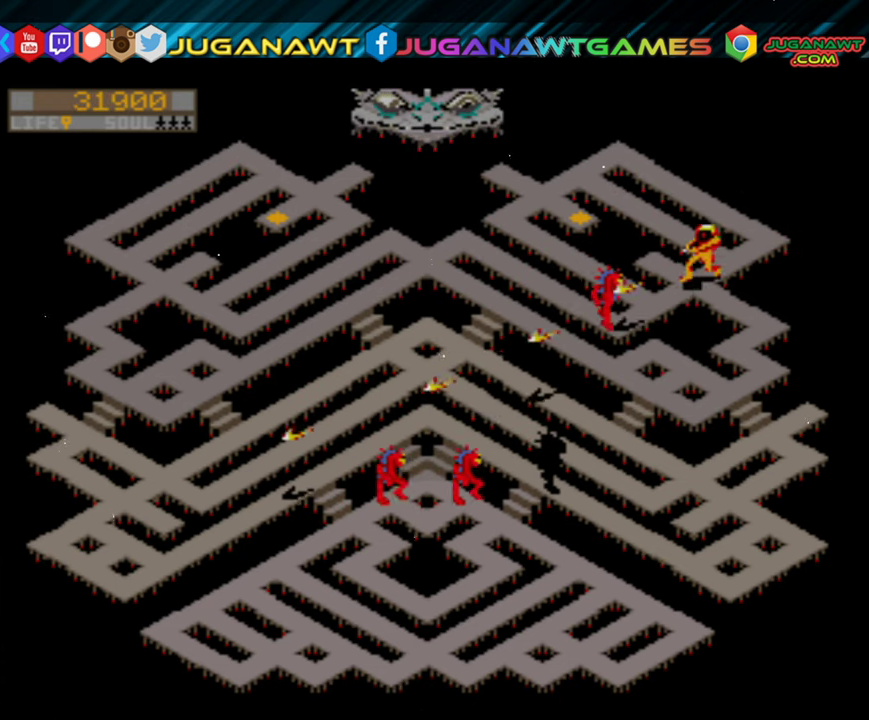
{"buttons": ["R2", "DPAD_UP"], "events": [[84, "DPAD_UP", "down"]]}
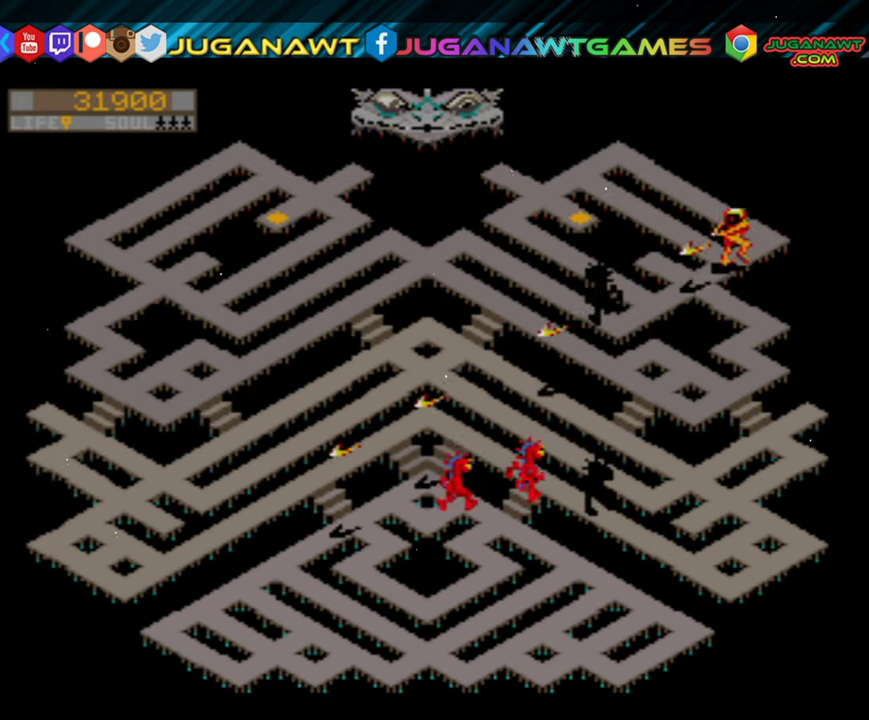
{"buttons": ["DPAD_DOWN"], "events": [[67, "R2", "up"], [217, "DPAD_UP", "up"], [384, "DPAD_DOWN", "down"]]}
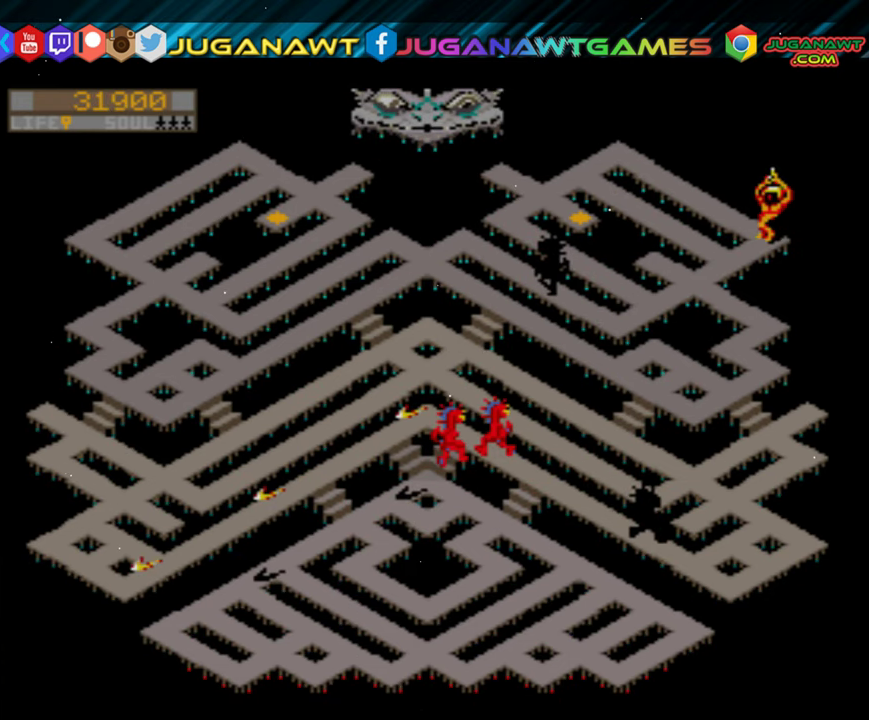
{"buttons": ["R2", "DPAD_DOWN"], "events": [[250, "R2", "down"]]}
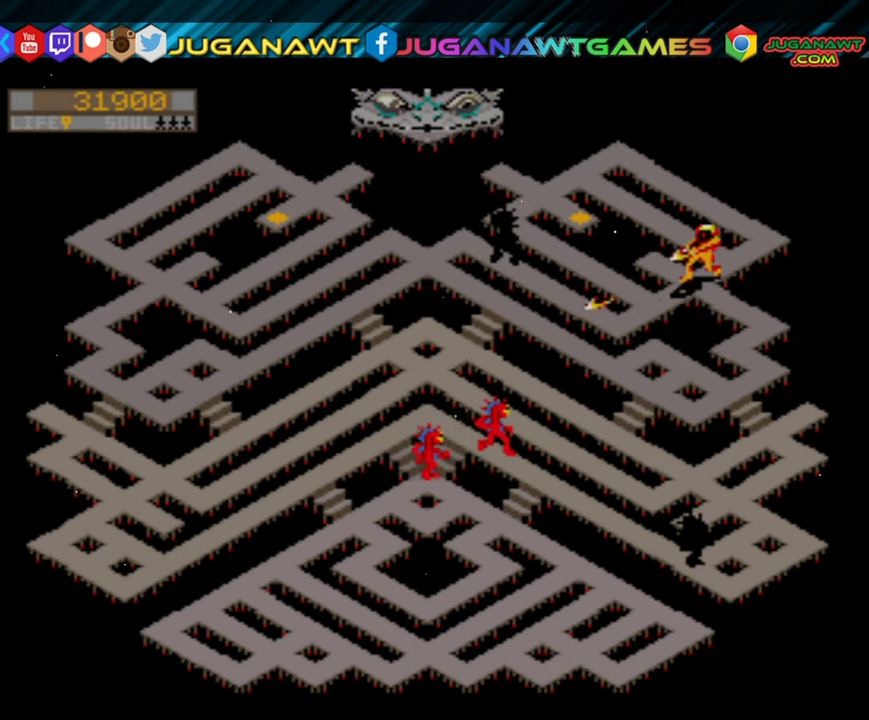
{"buttons": ["R2", "DPAD_RIGHT"], "events": [[117, "DPAD_DOWN", "up"], [350, "DPAD_RIGHT", "down"]]}
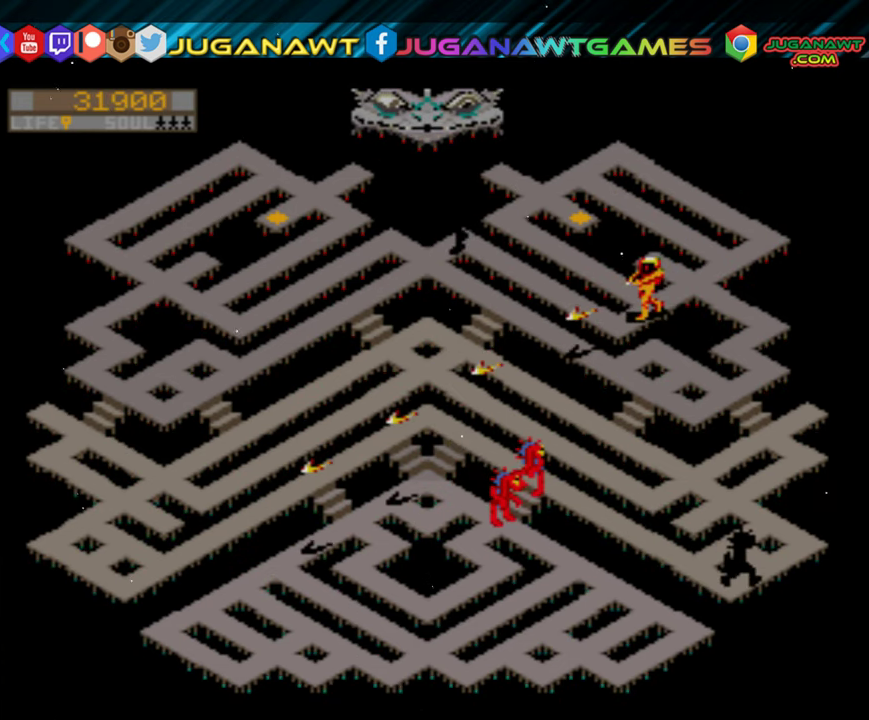
{"buttons": ["R2"], "events": [[216, "DPAD_RIGHT", "up"]]}
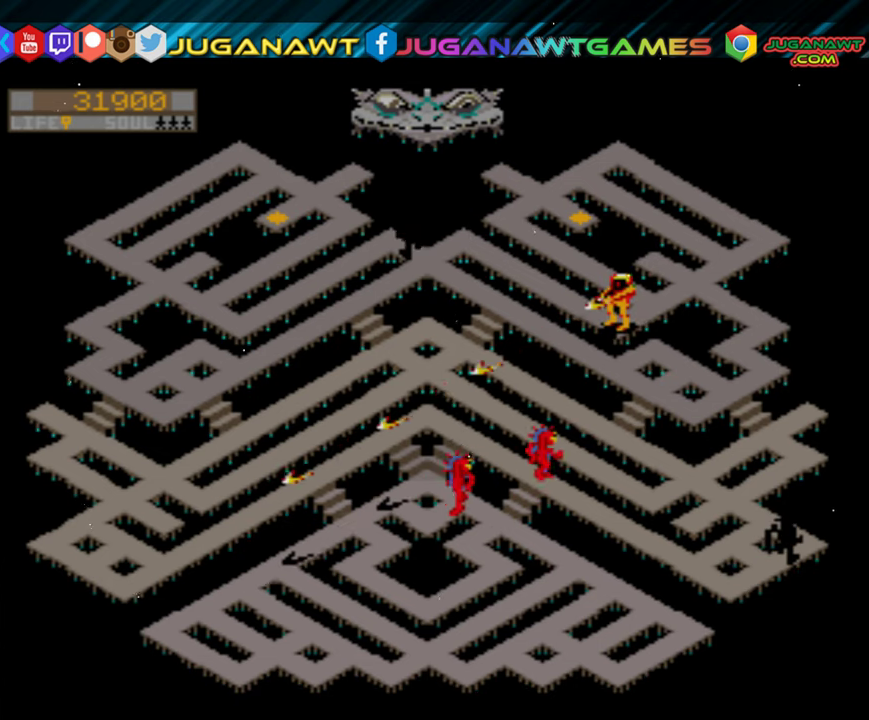
{"buttons": ["R2", "DPAD_UP"], "events": [[116, "DPAD_RIGHT", "down"], [383, "DPAD_RIGHT", "up"], [383, "DPAD_UP", "down"]]}
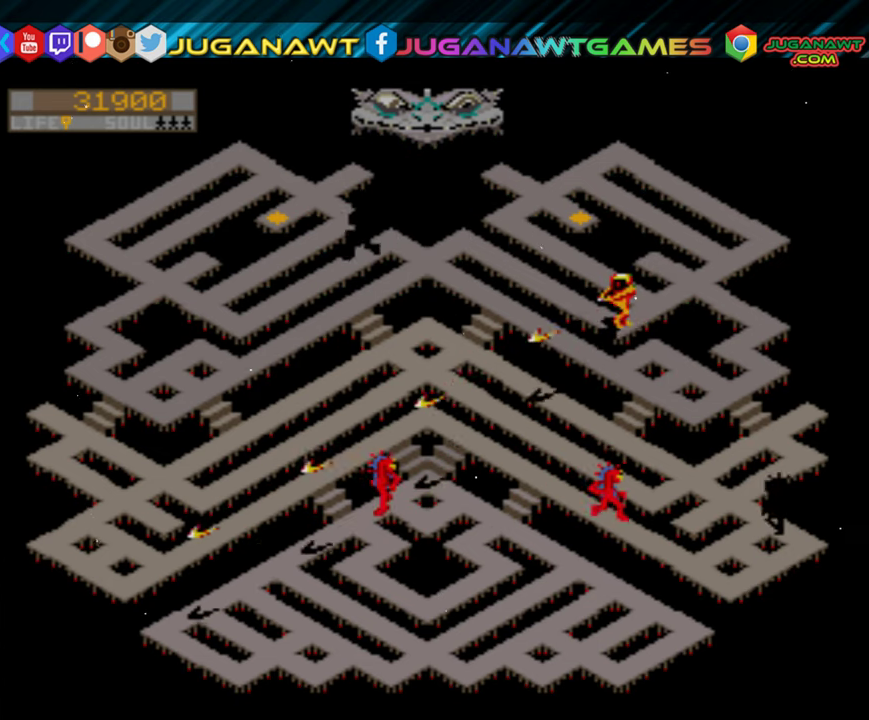
{"buttons": ["R2", "DPAD_UP"], "events": []}
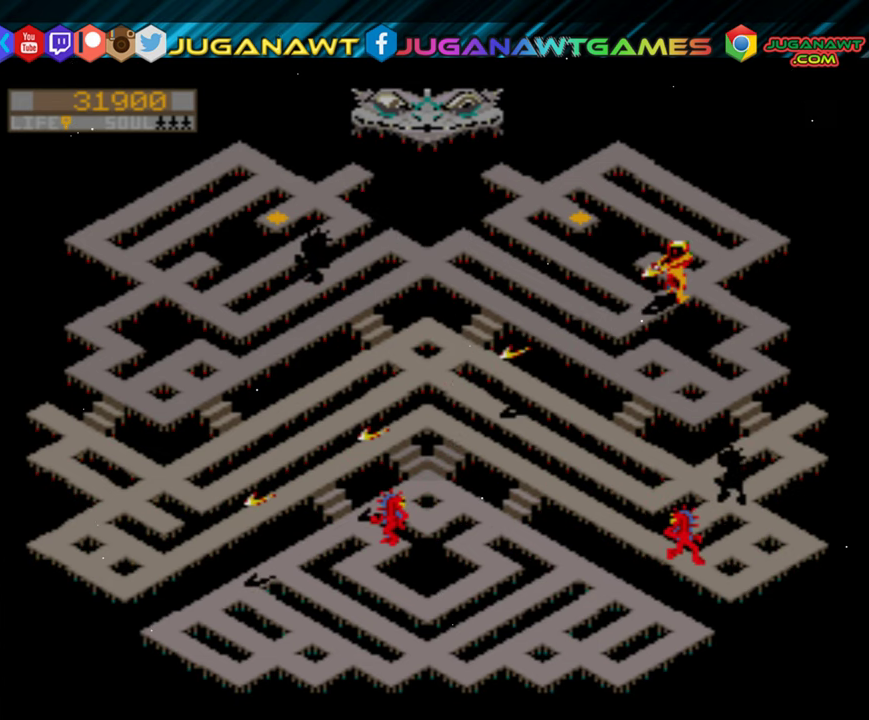
{"buttons": ["R2", "DPAD_RIGHT"], "events": [[50, "DPAD_RIGHT", "down"], [50, "DPAD_UP", "up"]]}
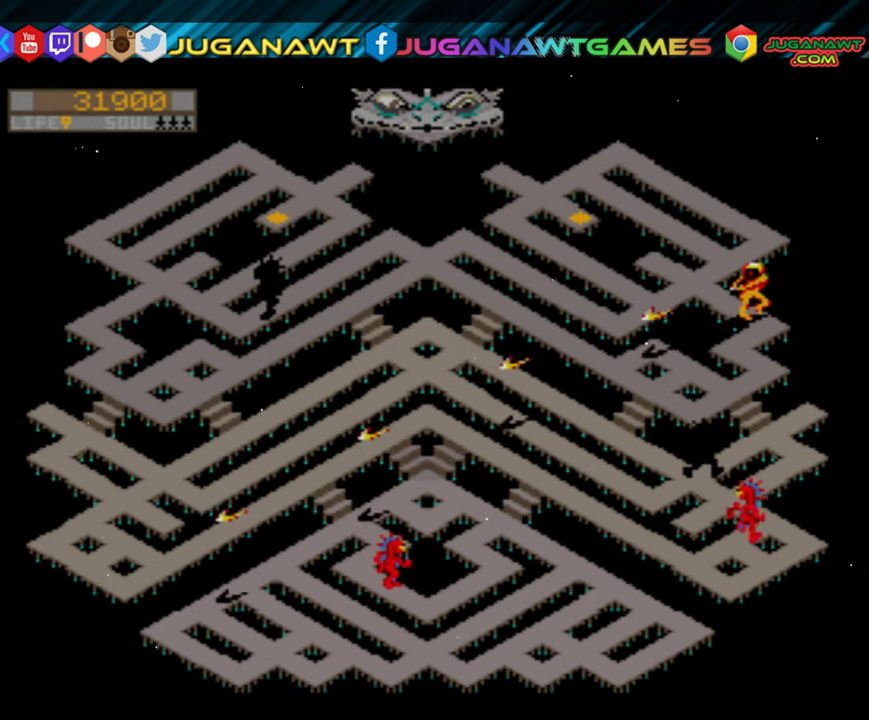
{"buttons": ["R2", "DPAD_LEFT"], "events": [[183, "DPAD_RIGHT", "up"], [250, "DPAD_LEFT", "down"]]}
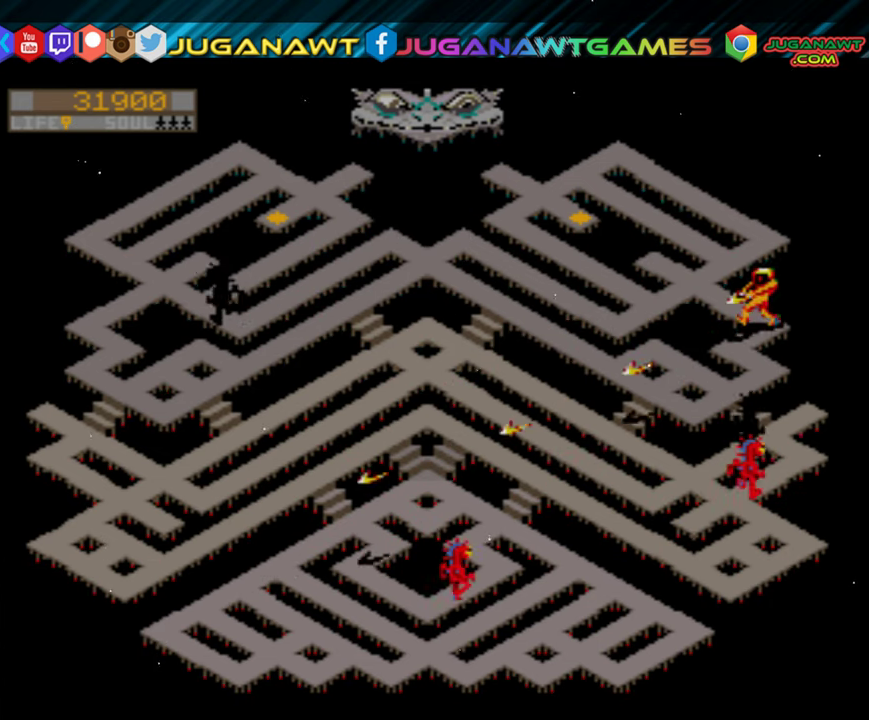
{"buttons": ["R2", "DPAD_LEFT"], "events": []}
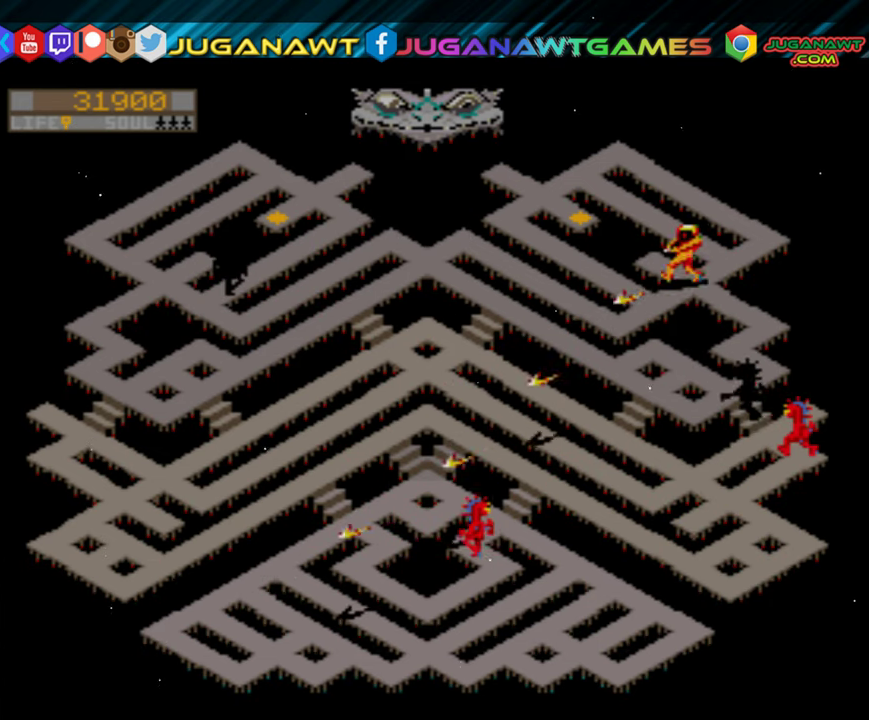
{"buttons": ["R2", "DPAD_RIGHT"], "events": [[16, "DPAD_LEFT", "up"], [16, "DPAD_UP", "down"], [450, "DPAD_RIGHT", "down"], [450, "DPAD_UP", "up"]]}
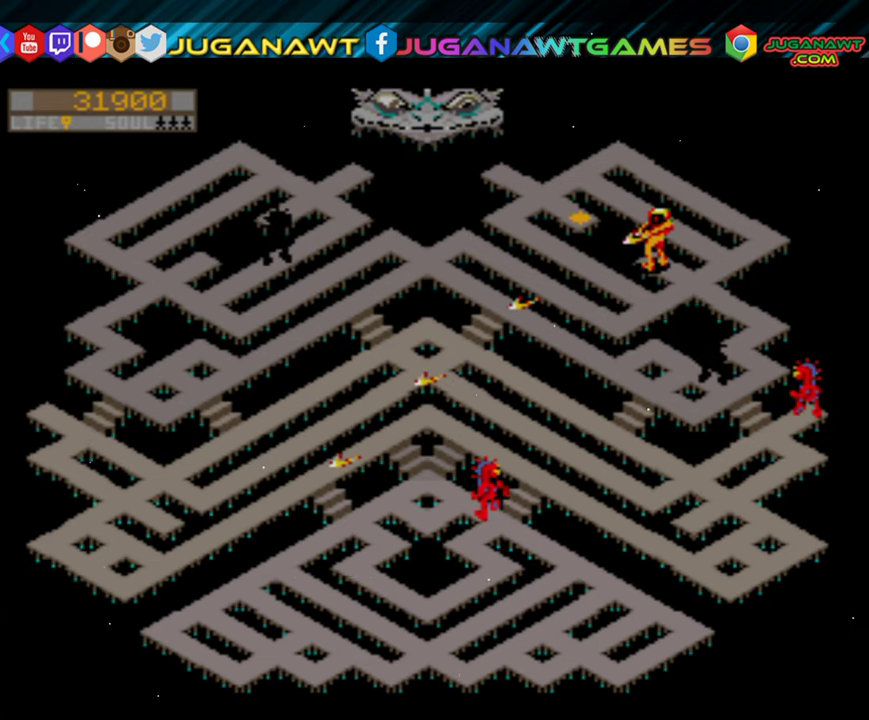
{"buttons": ["R2", "DPAD_UP"], "events": [[150, "DPAD_RIGHT", "up"], [150, "DPAD_UP", "down"]]}
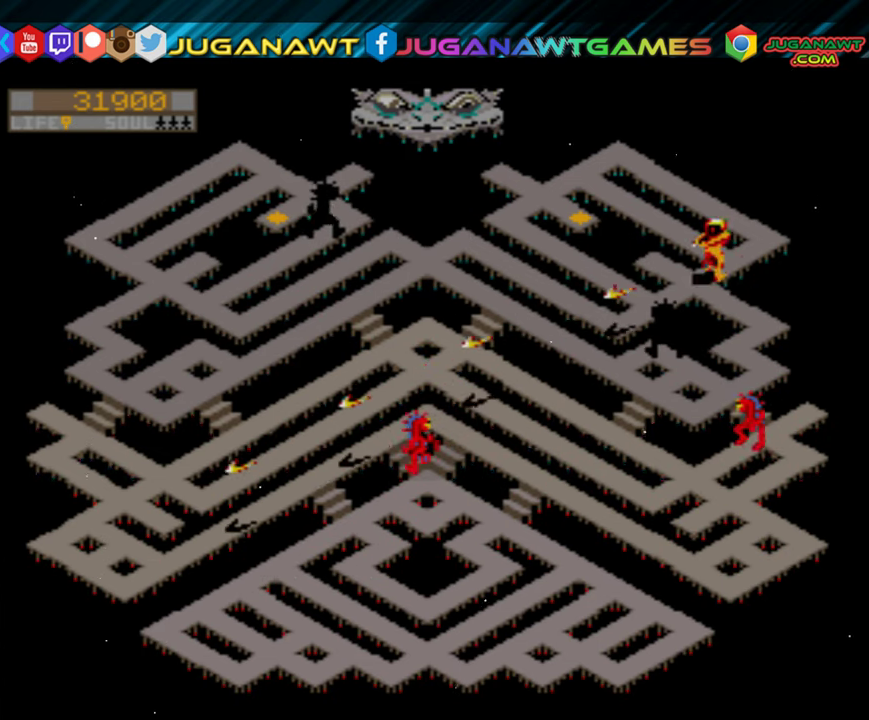
{"buttons": ["DPAD_UP"], "events": [[416, "R2", "up"]]}
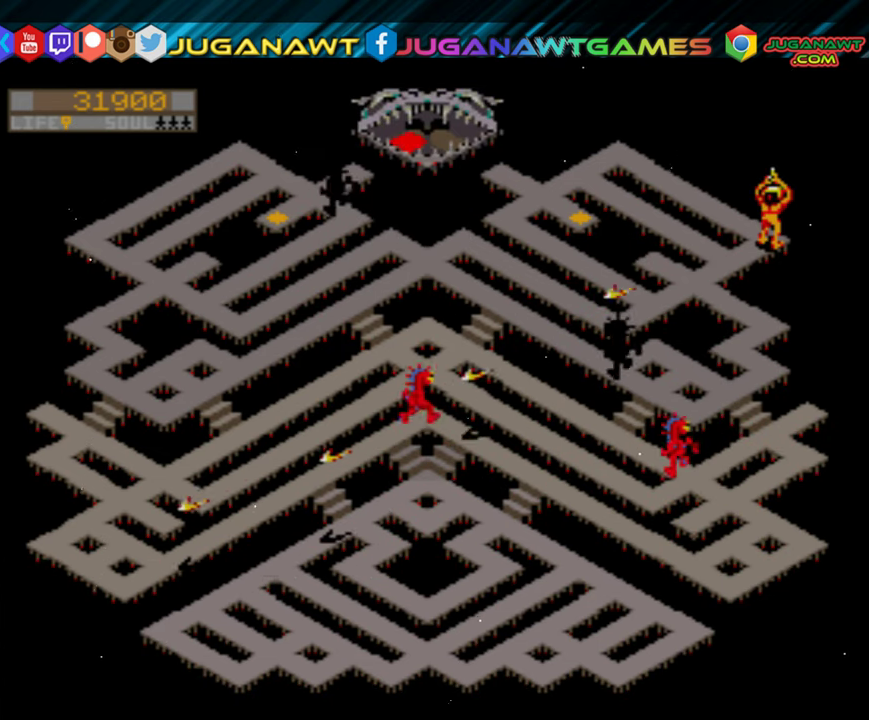
{"buttons": ["DPAD_LEFT"], "events": [[83, "DPAD_UP", "up"], [500, "DPAD_LEFT", "down"]]}
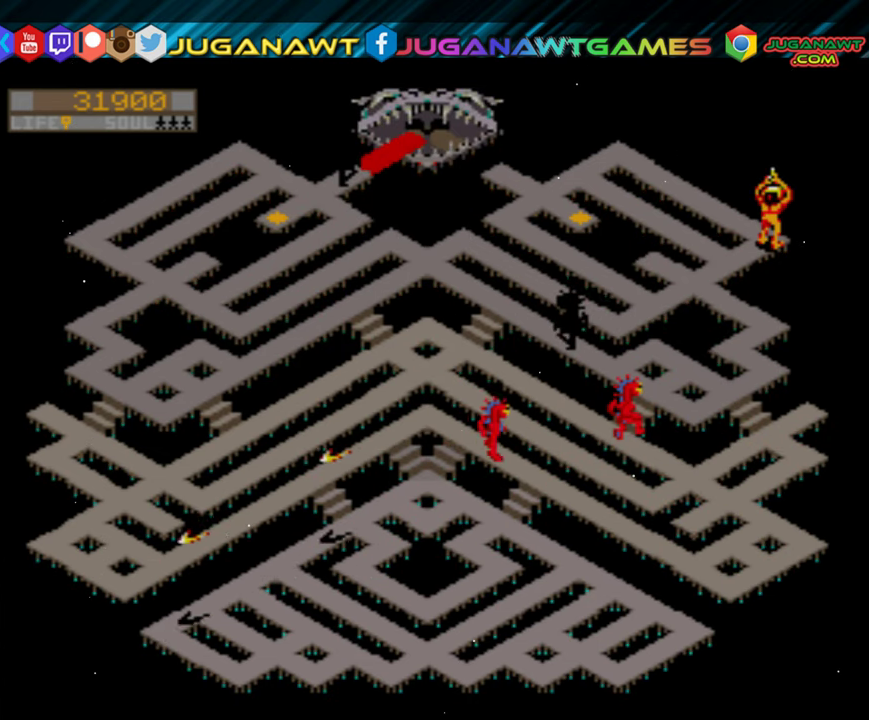
{"buttons": ["DPAD_LEFT"], "events": []}
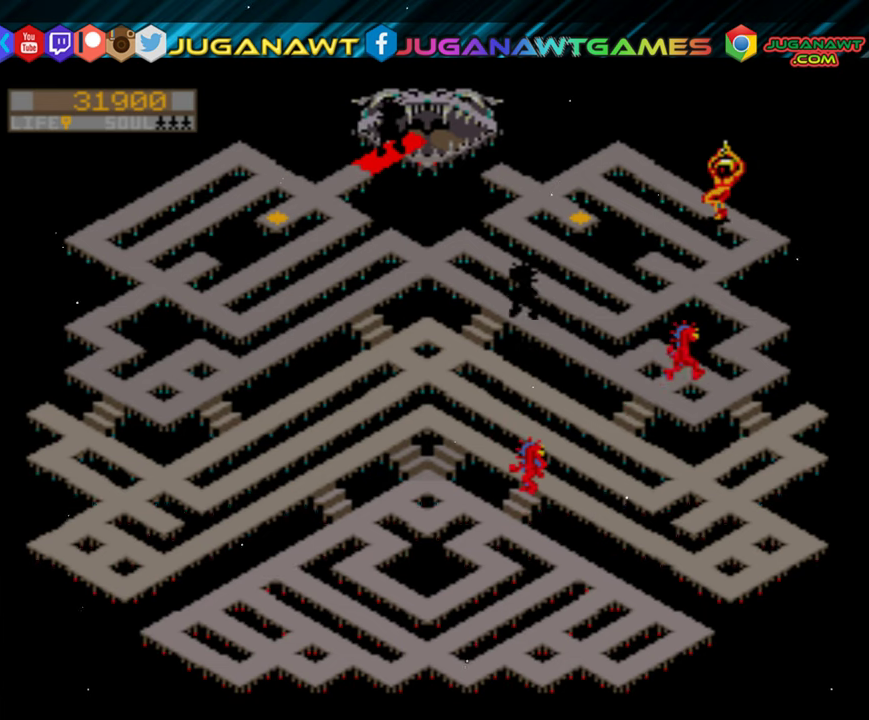
{"buttons": ["DPAD_LEFT"], "events": []}
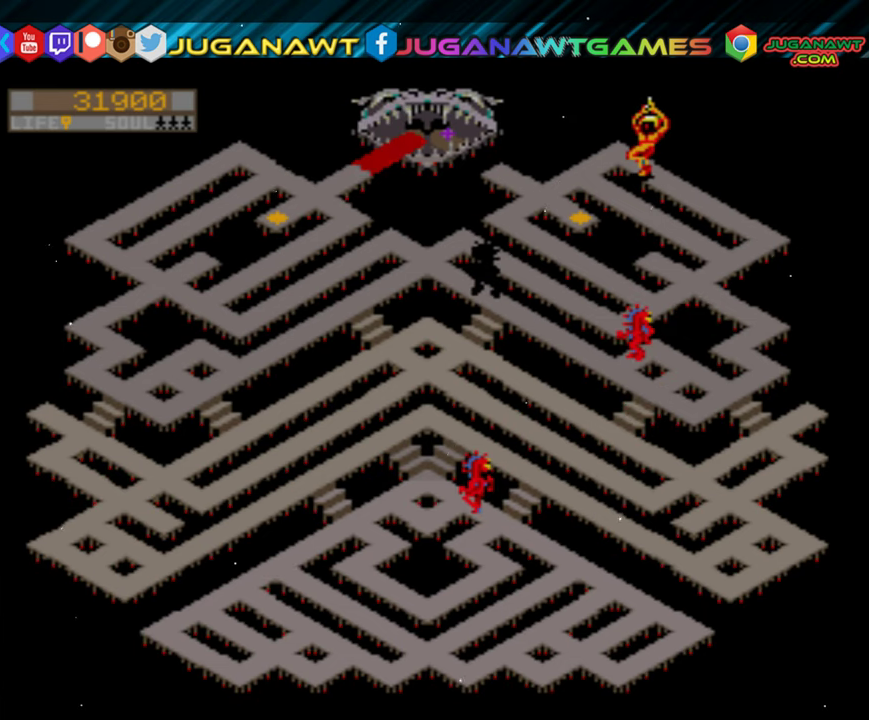
{"buttons": [], "events": [[83, "DPAD_LEFT", "up"]]}
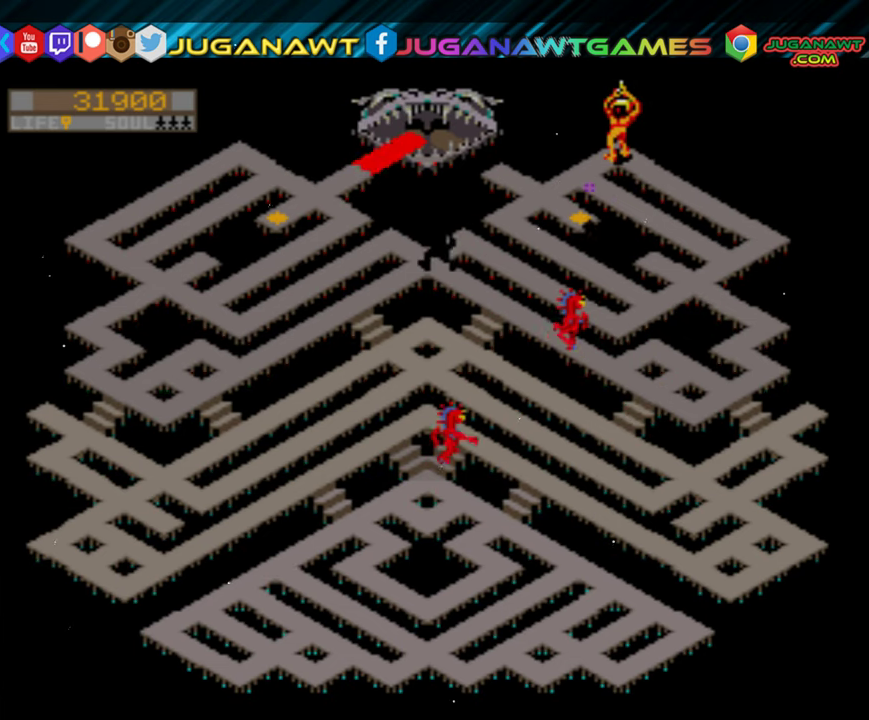
{"buttons": [], "events": []}
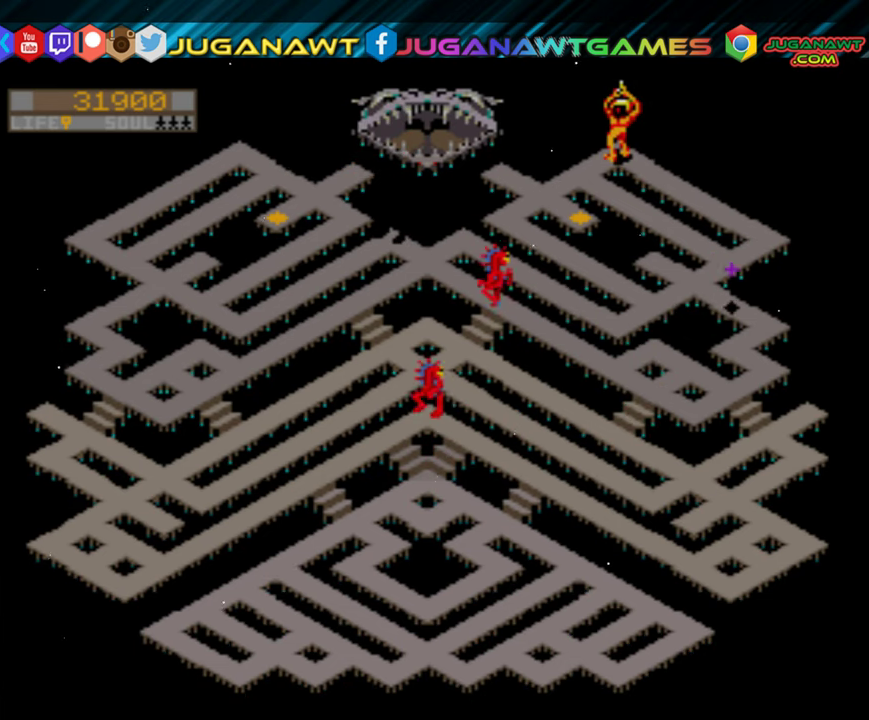
{"buttons": ["R2"], "events": [[100, "R2", "down"]]}
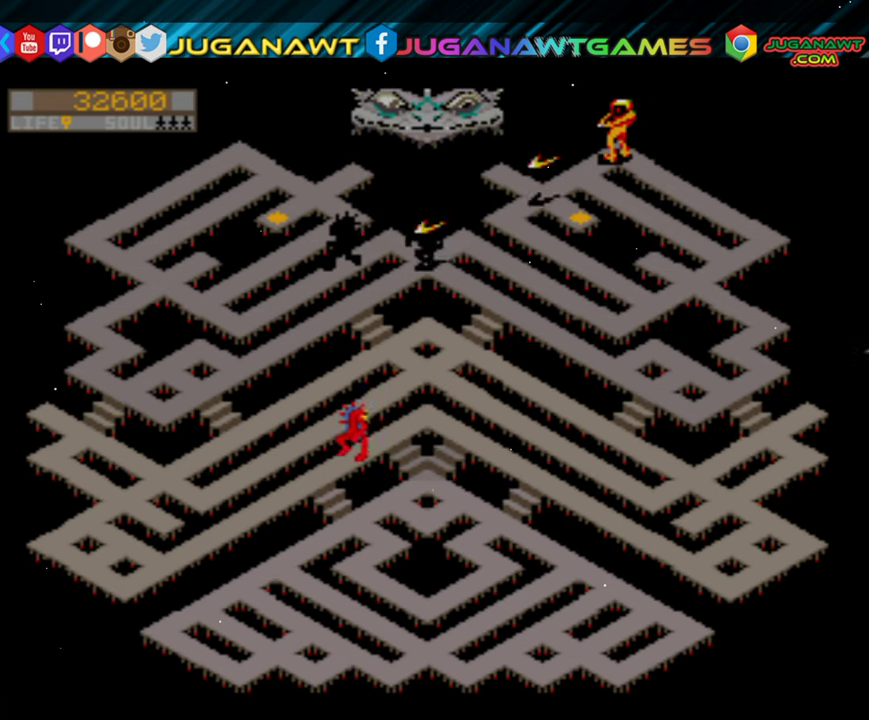
{"buttons": ["DPAD_RIGHT"], "events": [[217, "DPAD_LEFT", "down"], [317, "DPAD_LEFT", "up"], [450, "R2", "up"], [483, "DPAD_RIGHT", "down"]]}